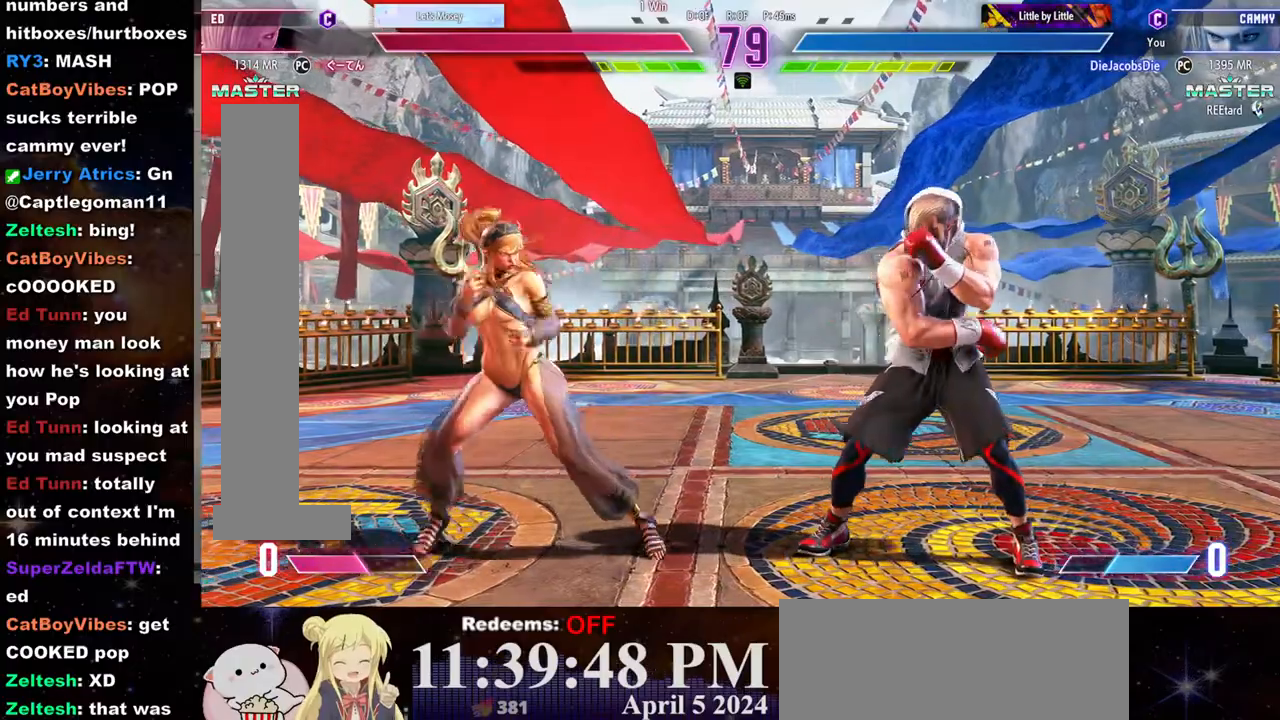
Gameplay with a controller (arcade stick); each line is a JSON object with the inputs held at the frame after it. "events" lists button and stick changes between this image and that frame as [ms after this image, input, new state], when the widget could be followed in between. Not read: L3 R3.
{"buttons": [], "left_stick": "center", "events": [[33, "left_stick", "center"], [50, "R2", "down"], [100, "R2", "up"]]}
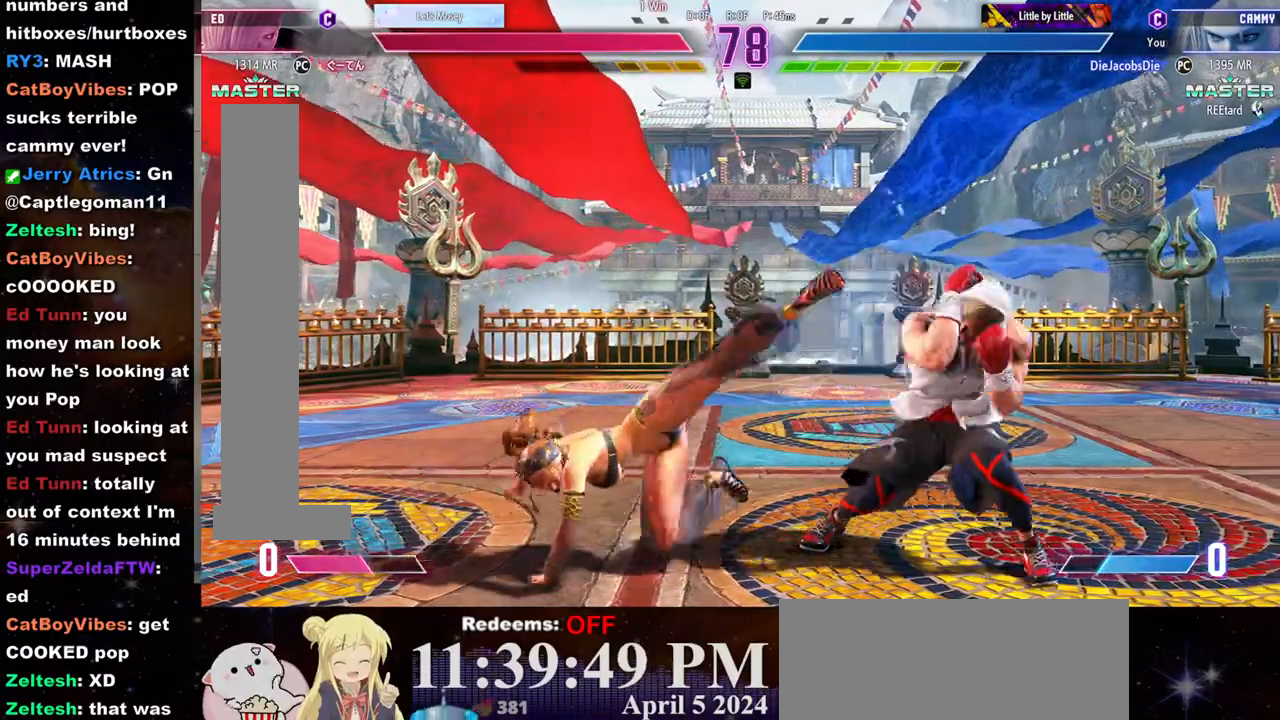
{"buttons": [], "left_stick": "left", "events": [[67, "left_stick", "left"]]}
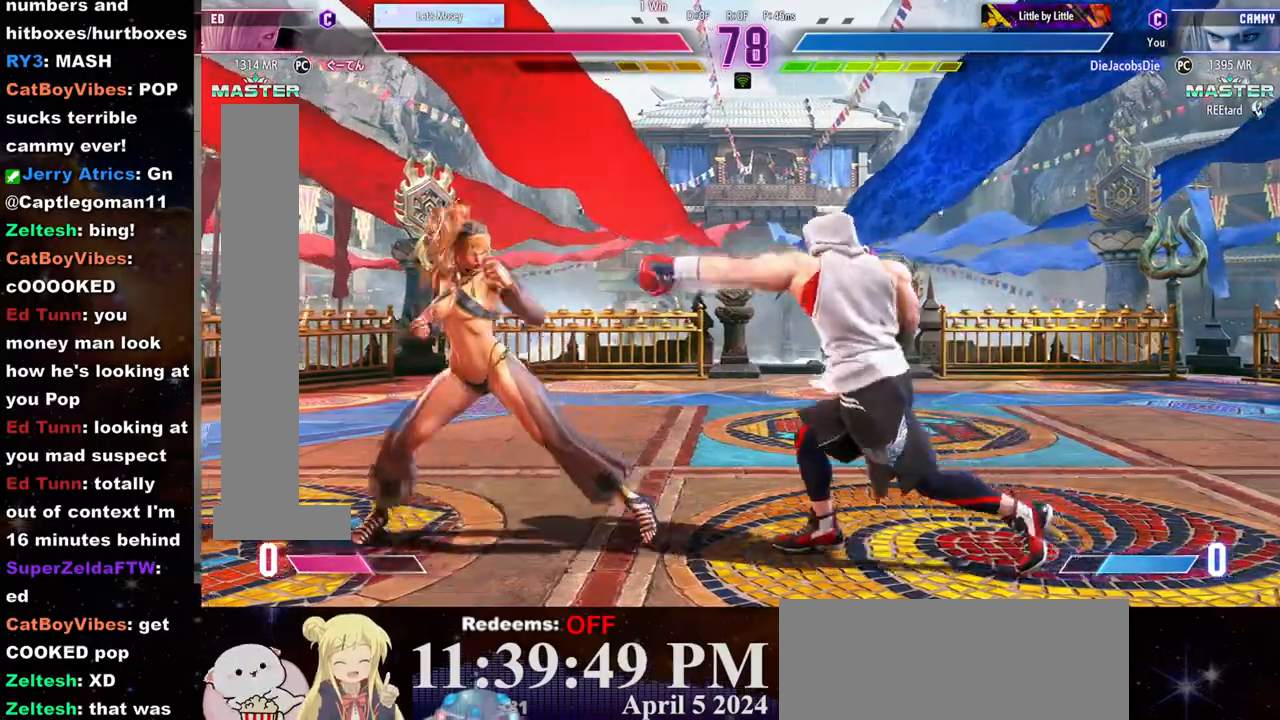
{"buttons": [], "left_stick": "center", "events": [[183, "left_stick", "center"], [217, "R2", "down"], [283, "R2", "up"]]}
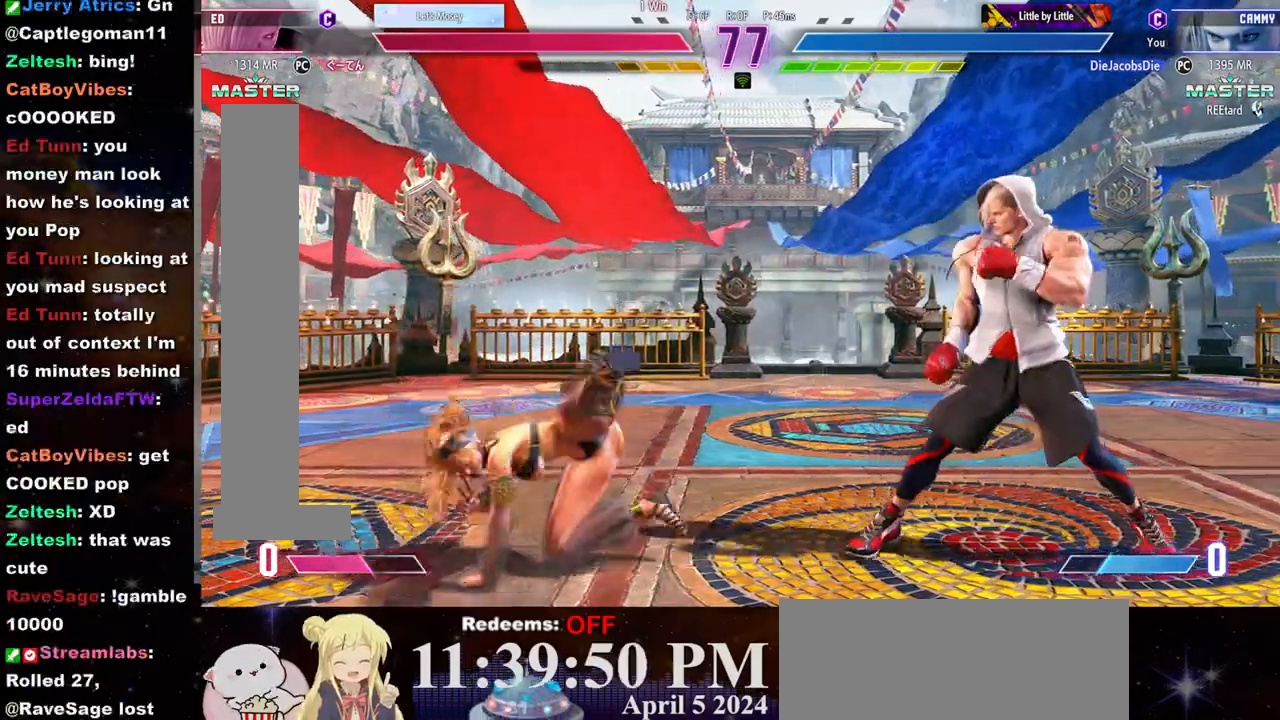
{"buttons": [], "left_stick": "center", "events": [[117, "left_stick", "left"], [233, "left_stick", "right"], [400, "left_stick", "down"], [450, "left_stick", "left"], [500, "left_stick", "center"]]}
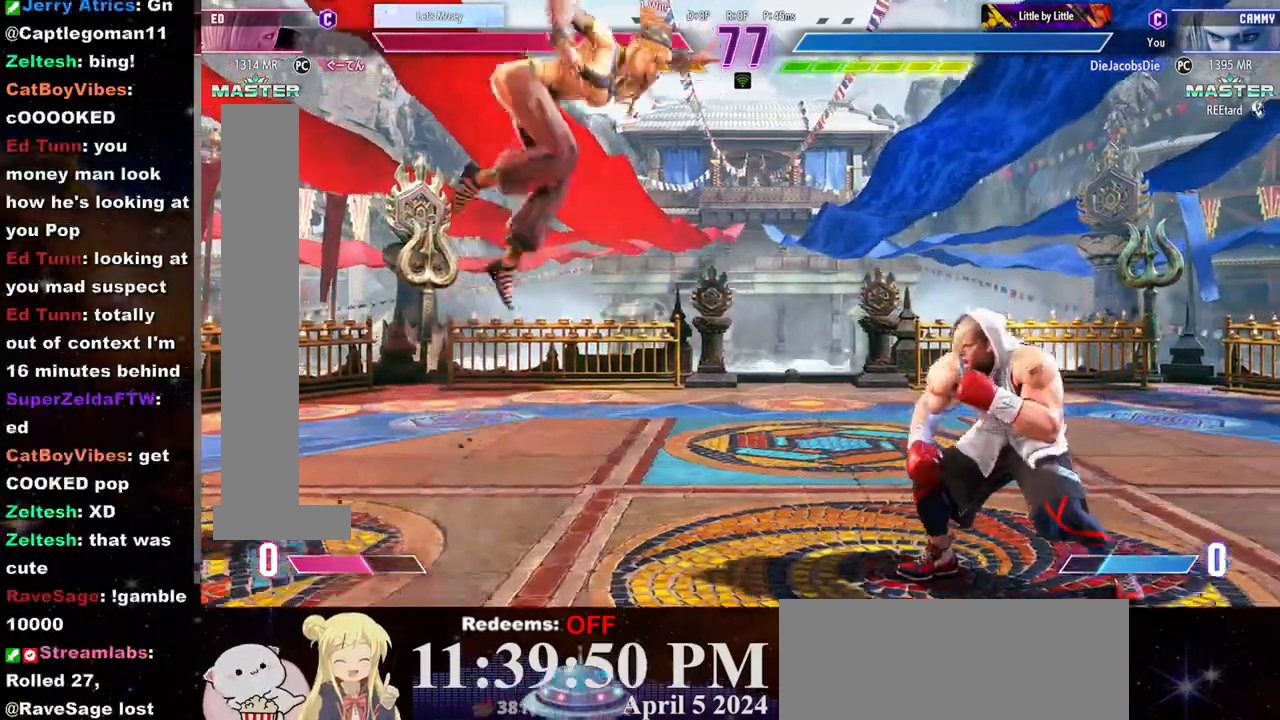
{"buttons": [], "left_stick": "left", "events": [[33, "CROSS", "down"], [133, "CROSS", "up"], [317, "left_stick", "left"]]}
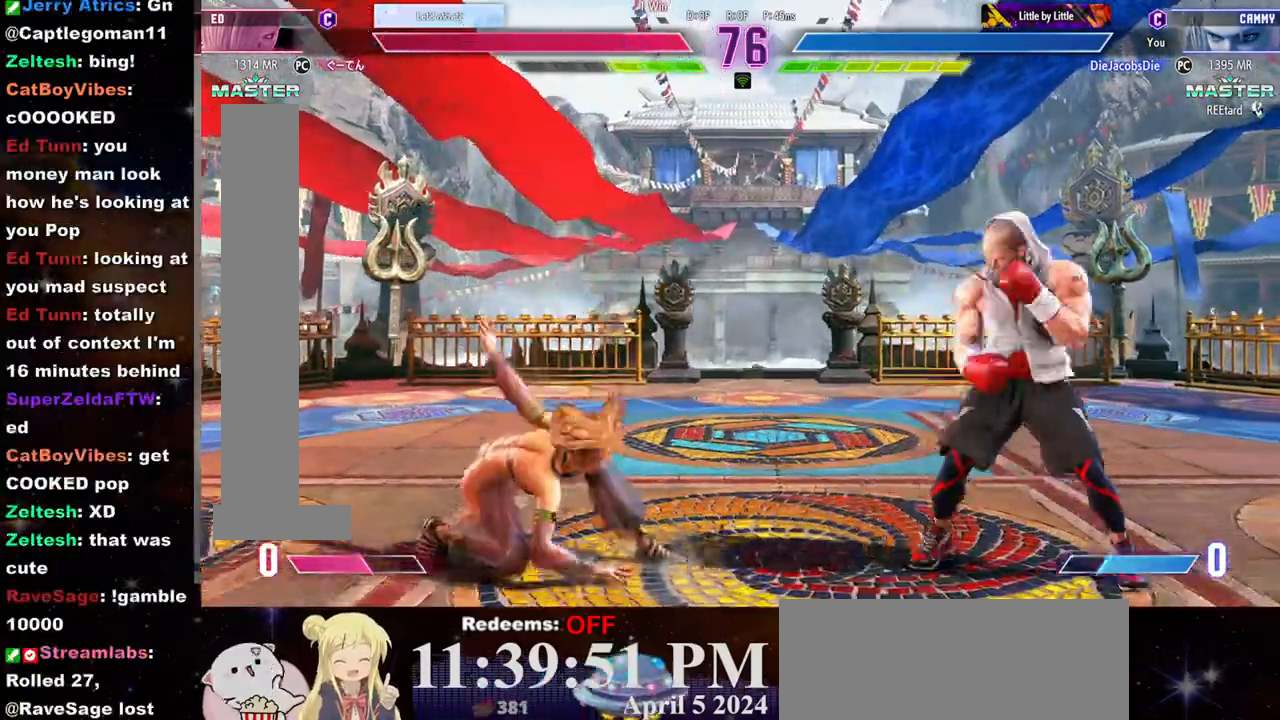
{"buttons": [], "left_stick": "center", "events": [[83, "left_stick", "center"], [217, "R2", "down"], [283, "R2", "up"]]}
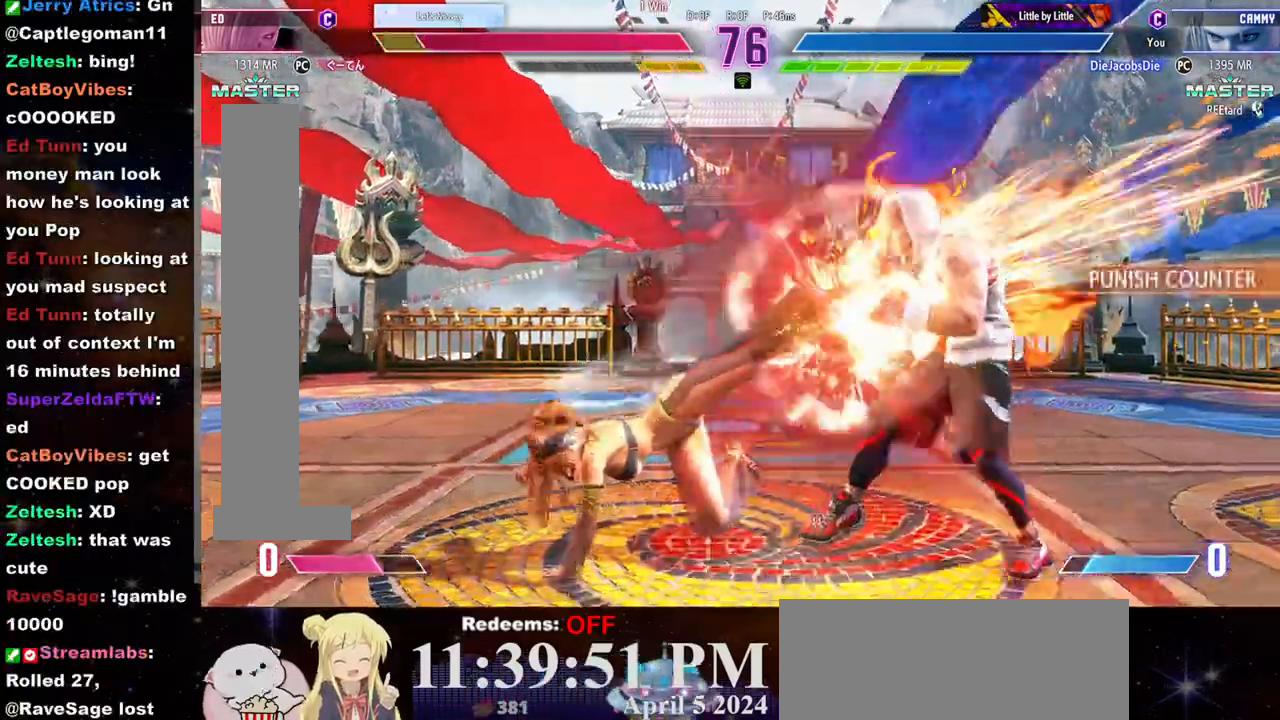
{"buttons": [], "left_stick": "center", "events": [[417, "left_stick", "right"], [500, "left_stick", "center"]]}
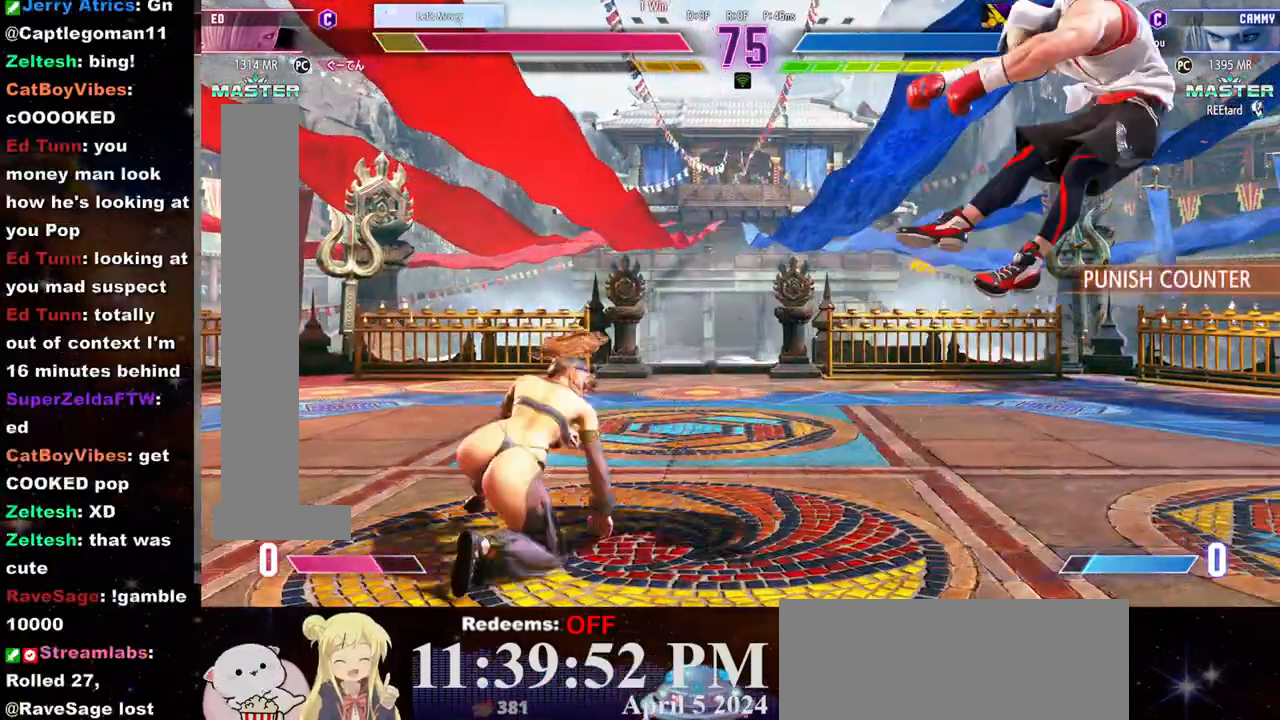
{"buttons": [], "left_stick": "center", "events": [[83, "left_stick", "right"], [133, "left_stick", "center"], [200, "left_stick", "right"], [250, "left_stick", "center"], [317, "left_stick", "right"], [367, "left_stick", "center"], [433, "left_stick", "right"], [500, "left_stick", "center"]]}
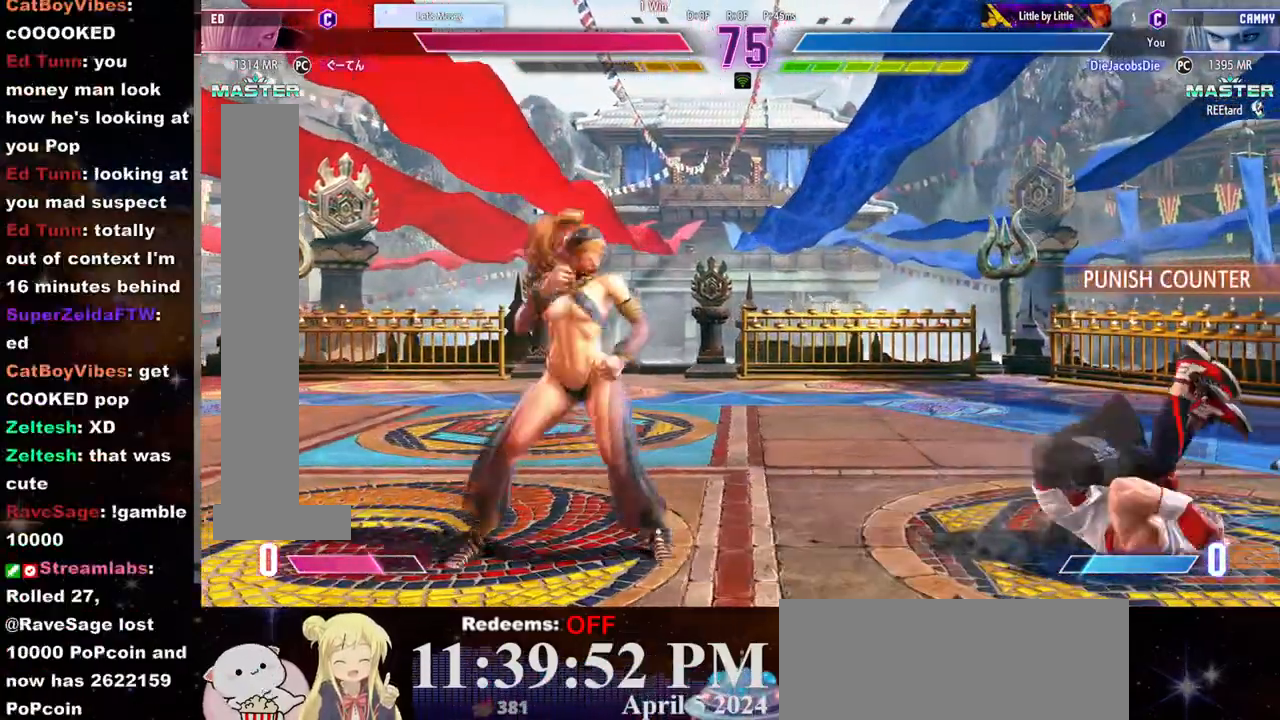
{"buttons": [], "left_stick": "right", "events": [[50, "left_stick", "right"], [283, "left_stick", "left"], [467, "left_stick", "right"]]}
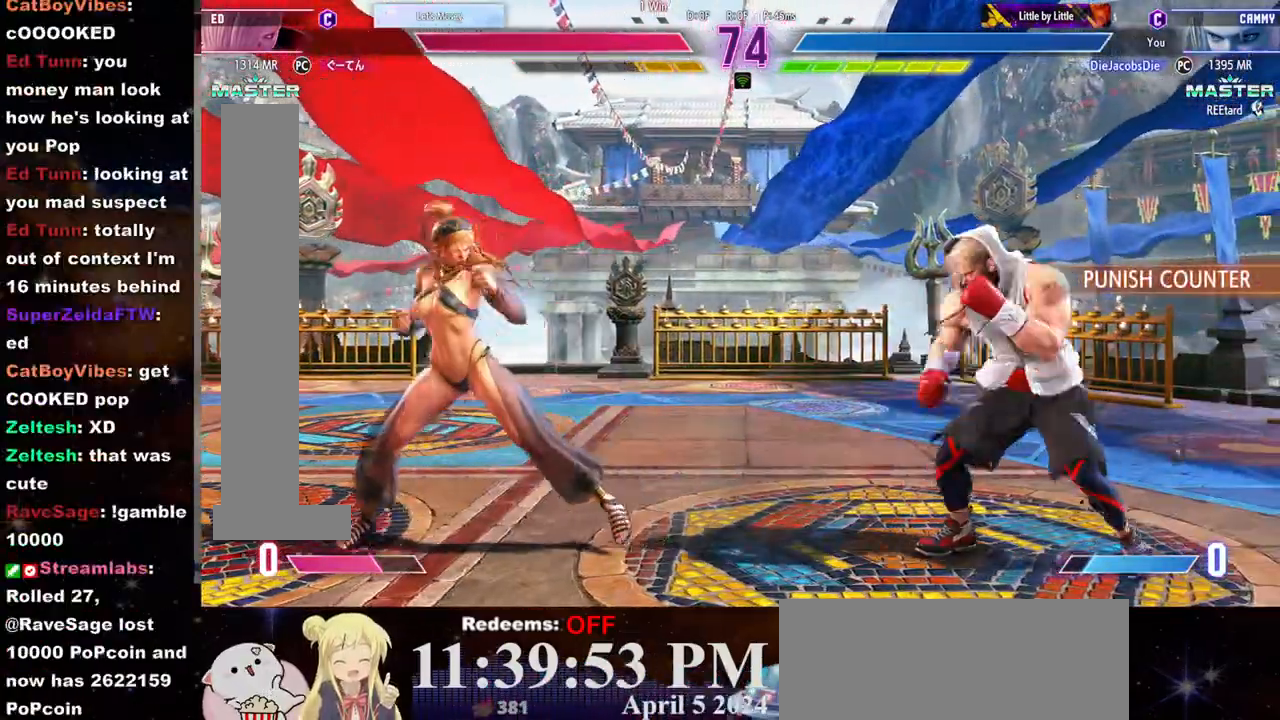
{"buttons": [], "left_stick": "center", "events": [[50, "left_stick", "up-right"], [217, "left_stick", "center"]]}
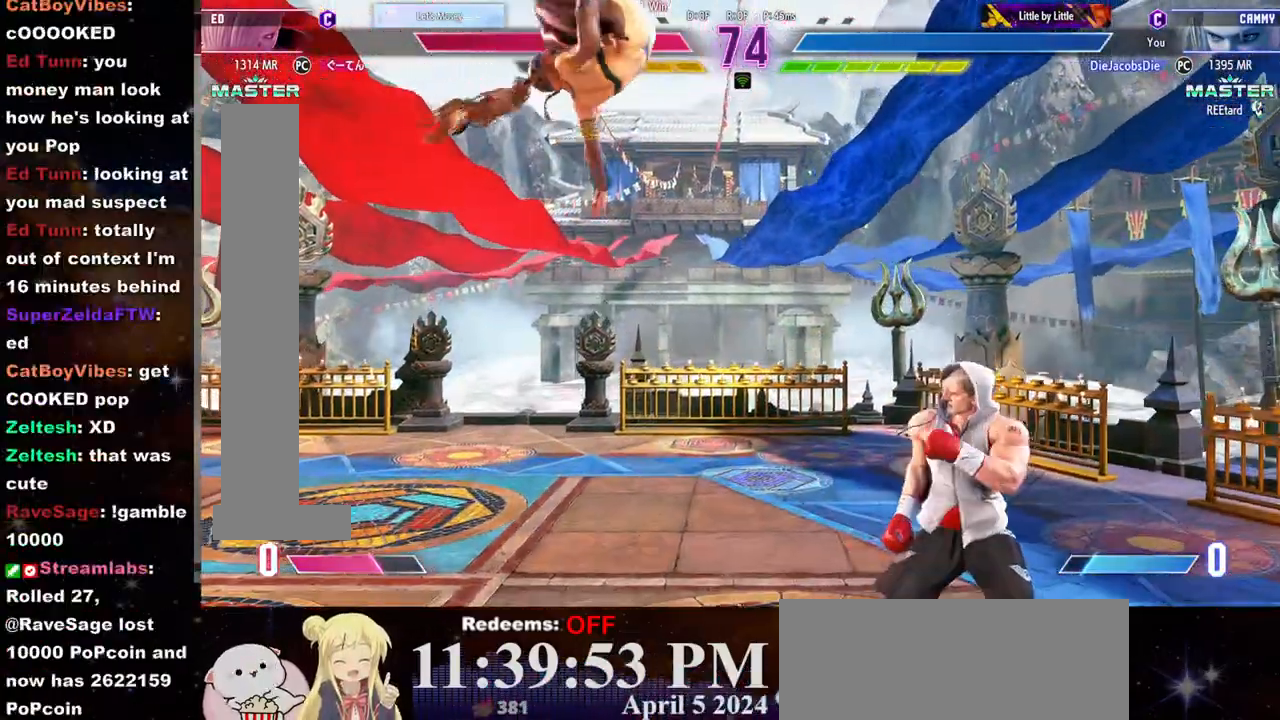
{"buttons": [], "left_stick": "down-left", "events": [[33, "R2", "down"], [383, "R2", "up"], [383, "left_stick", "down-left"]]}
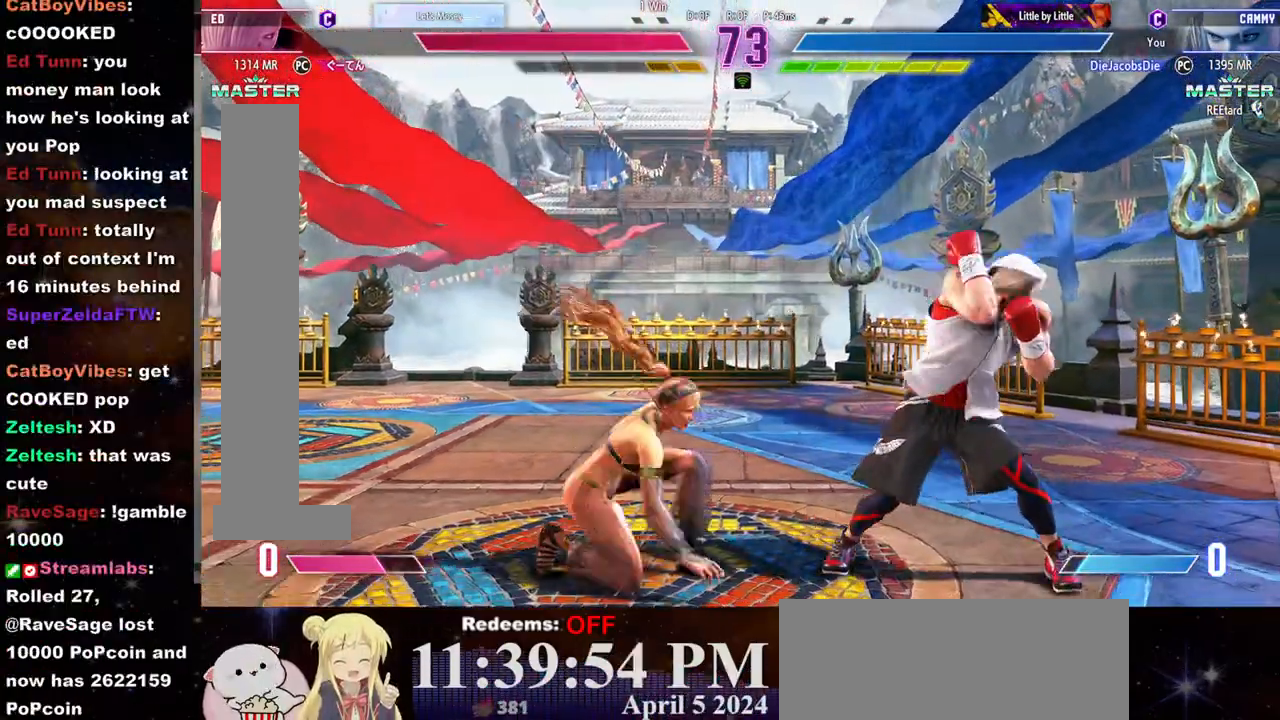
{"buttons": ["R1"], "left_stick": "left", "events": [[33, "CIRCLE", "down"], [100, "CIRCLE", "up"], [100, "left_stick", "center"], [133, "L2", "down"], [200, "L2", "up"], [200, "left_stick", "left"], [217, "L2", "down"], [250, "L2", "up"], [317, "R1", "down"], [383, "R1", "up"], [417, "R1", "down"]]}
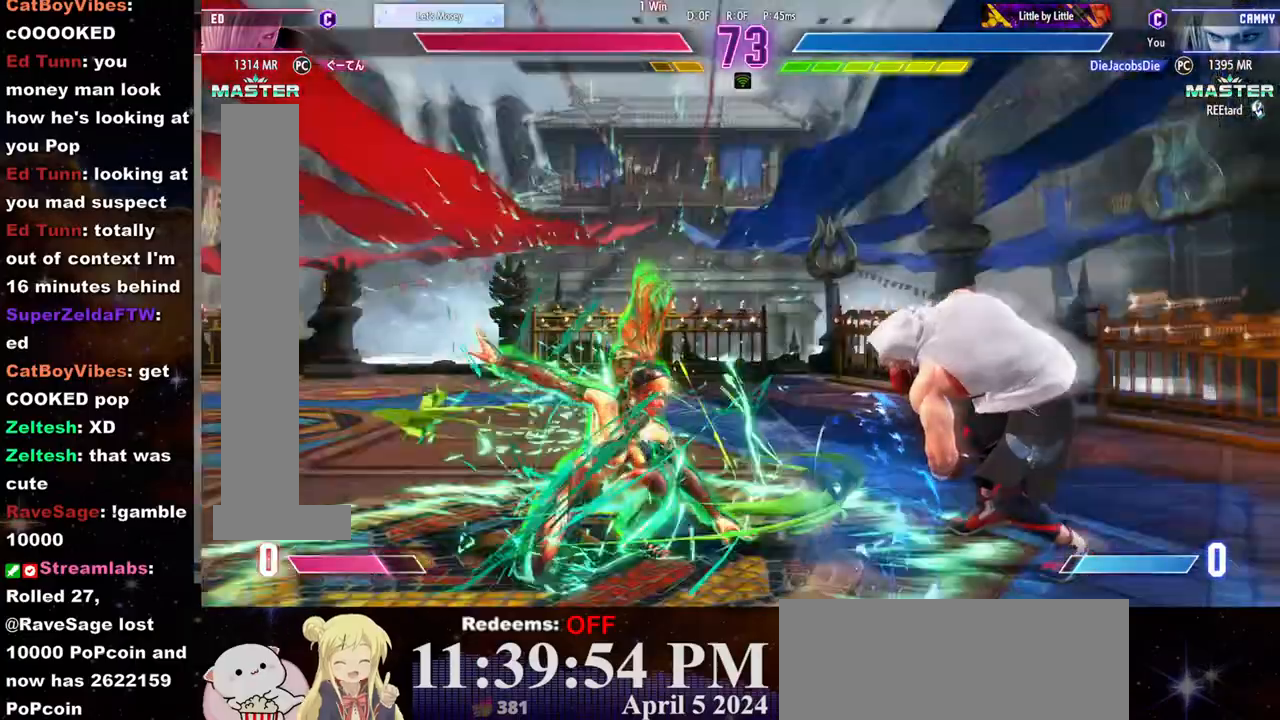
{"buttons": [], "left_stick": "left", "events": [[117, "R1", "up"], [133, "R1", "down"], [217, "R1", "up"], [267, "R1", "down"], [333, "R1", "up"], [383, "R1", "down"], [467, "R1", "up"]]}
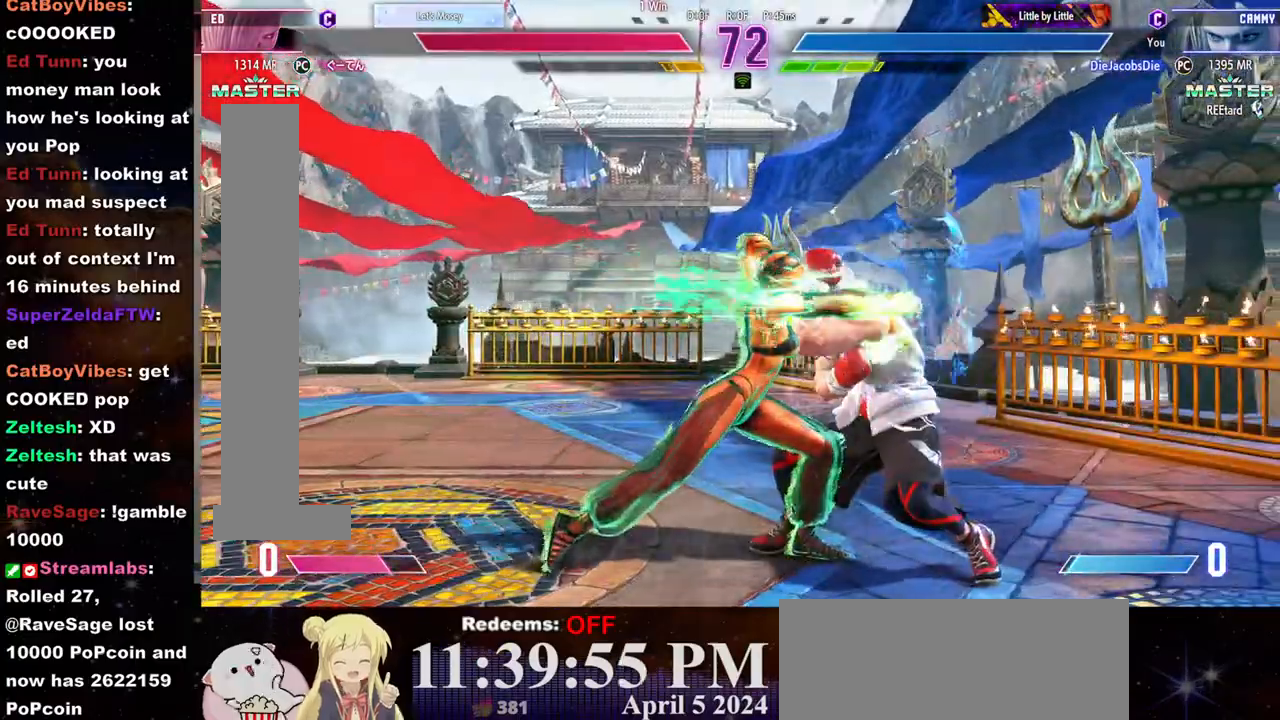
{"buttons": [], "left_stick": "center", "events": [[33, "left_stick", "center"], [83, "L1", "down"], [150, "L1", "up"], [200, "L1", "down"], [267, "L1", "up"], [300, "L1", "down"], [367, "L1", "up"], [383, "L1", "down"], [483, "L1", "up"]]}
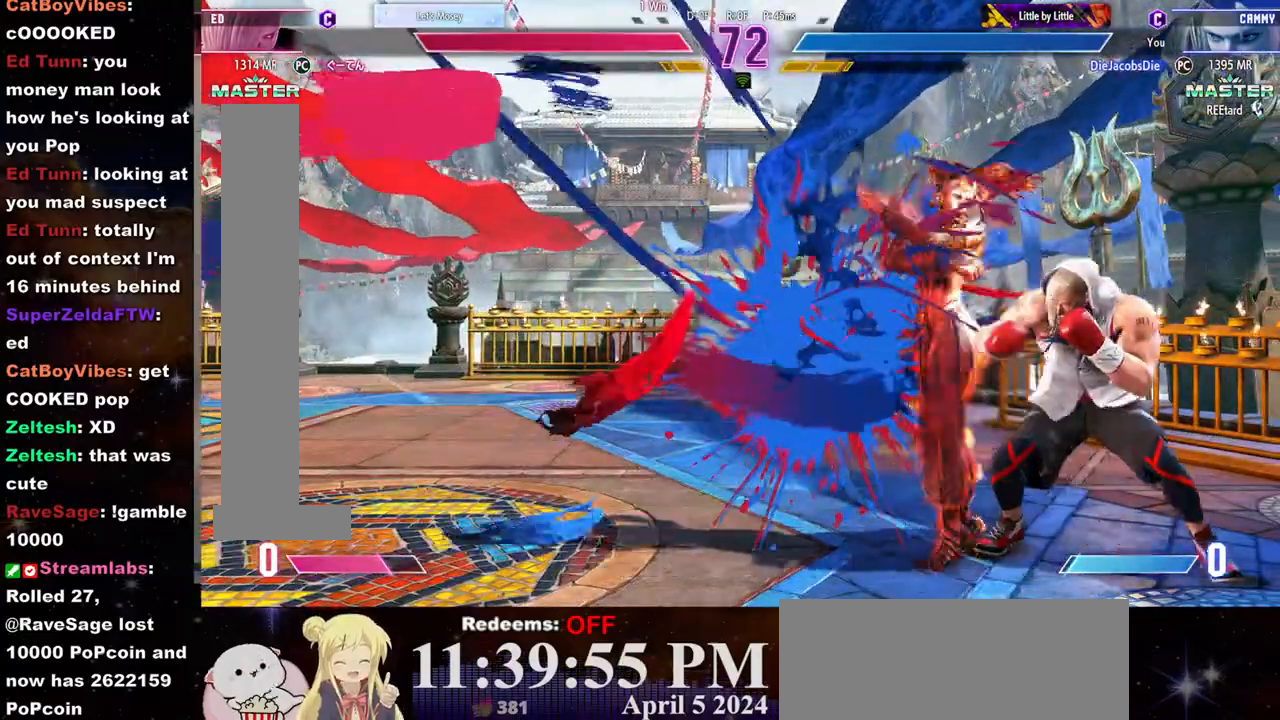
{"buttons": [], "left_stick": "center", "events": [[33, "L1", "down"], [50, "L1", "up"]]}
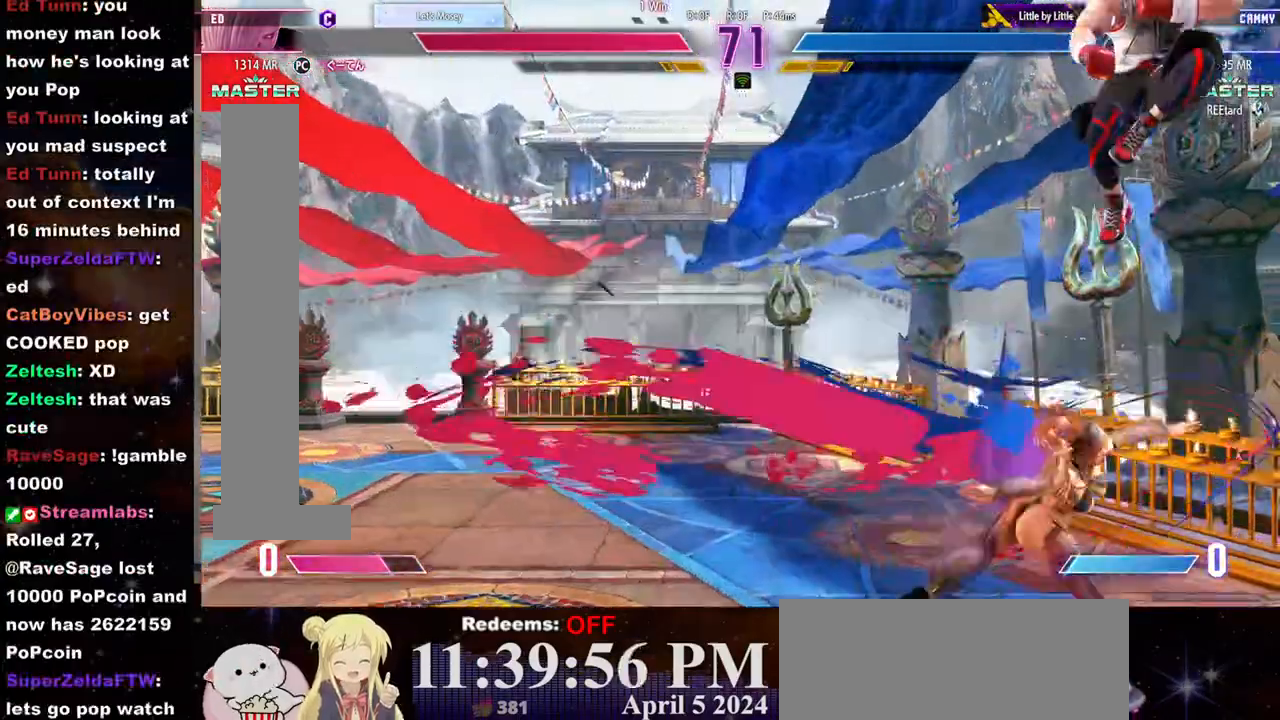
{"buttons": [], "left_stick": "left", "events": [[50, "left_stick", "left"], [183, "L2", "down"], [283, "L2", "up"]]}
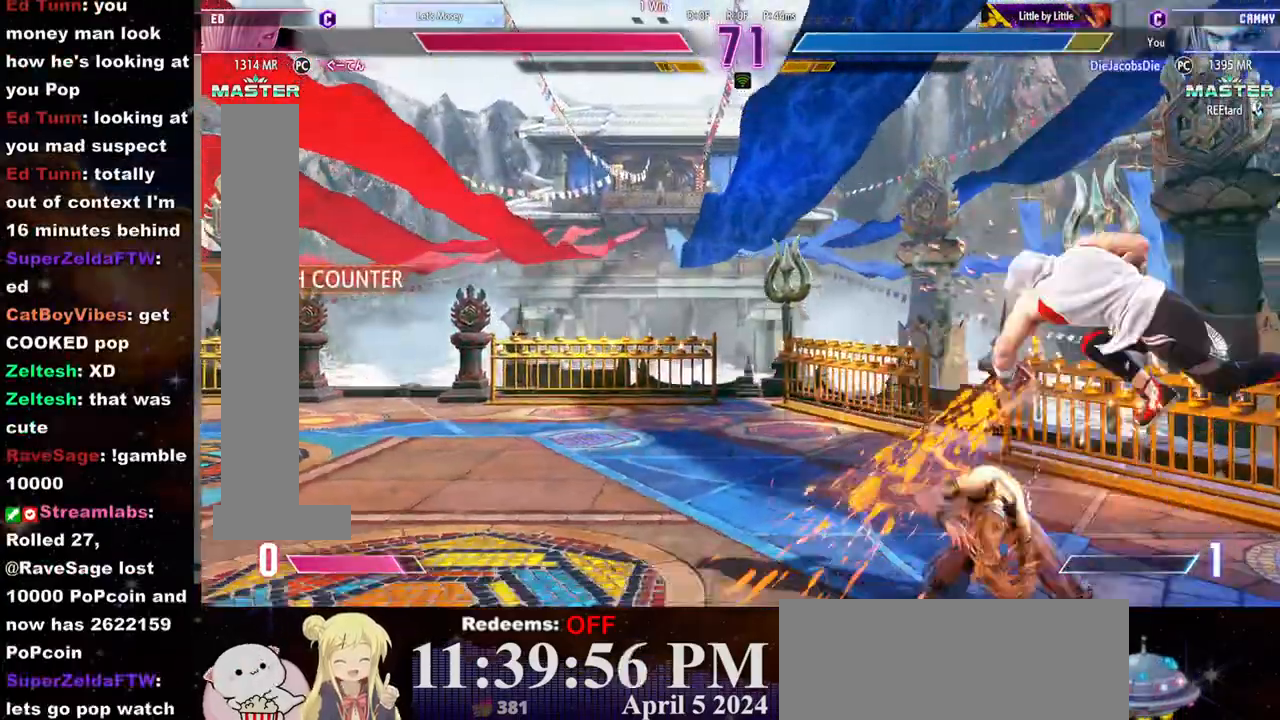
{"buttons": [], "left_stick": "left", "events": []}
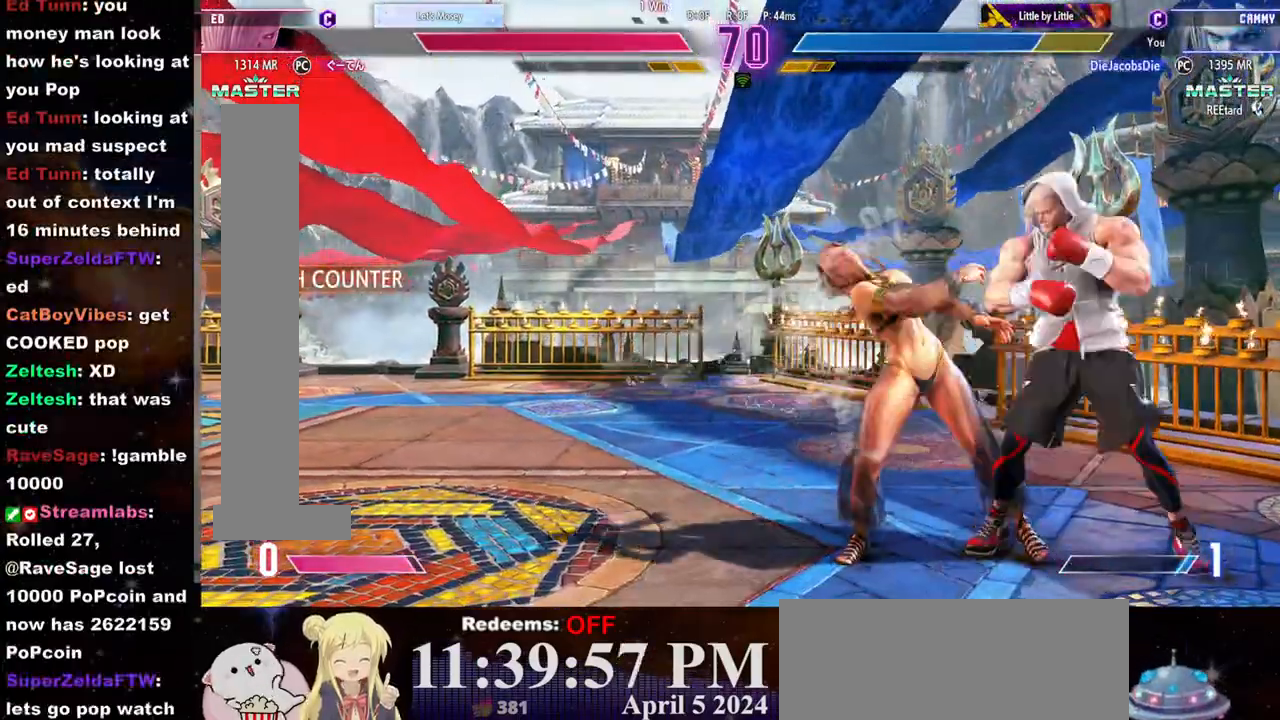
{"buttons": [], "left_stick": "left", "events": []}
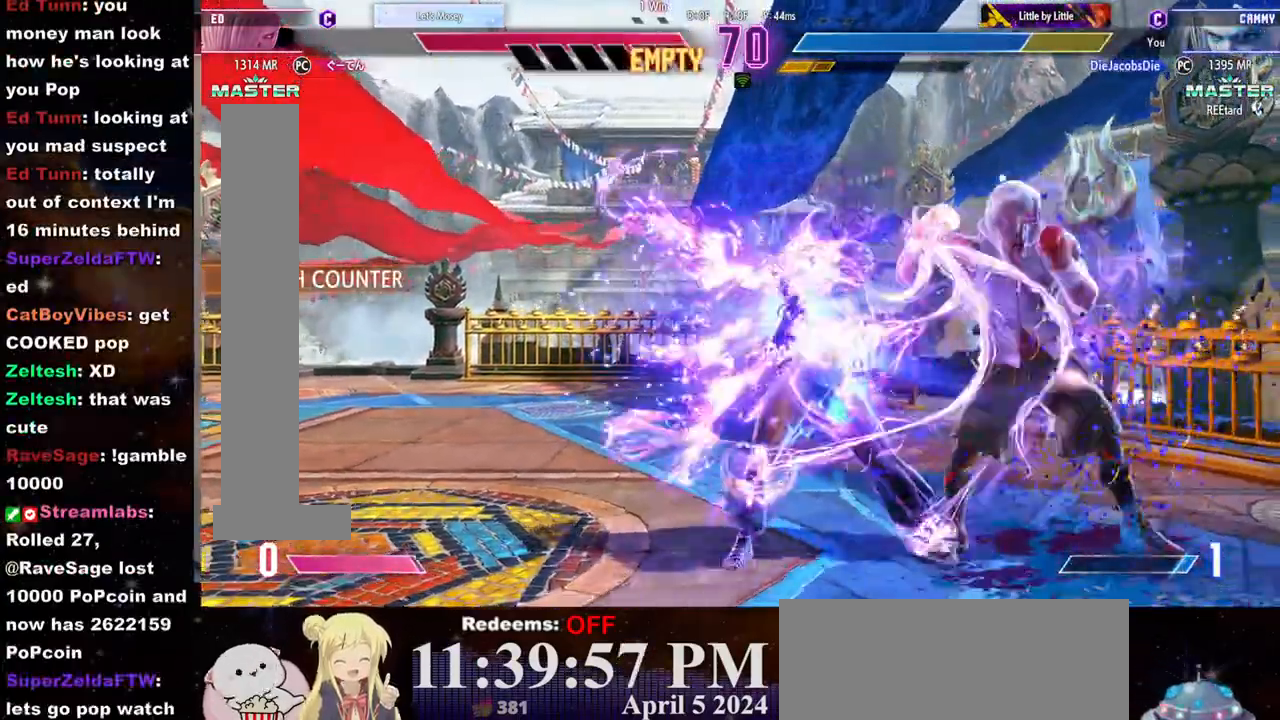
{"buttons": [], "left_stick": "left", "events": []}
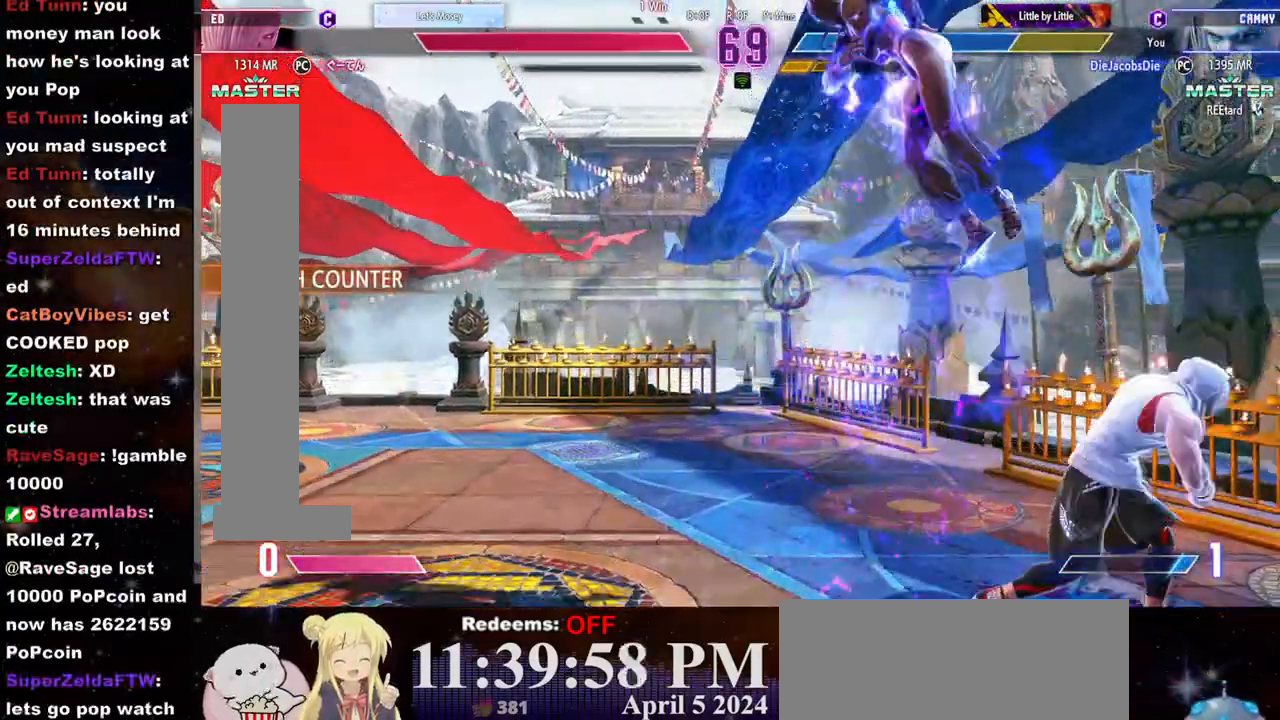
{"buttons": [], "left_stick": "center", "events": [[33, "left_stick", "center"], [117, "CROSS", "down"], [117, "SQUARE", "down"], [200, "CROSS", "up"], [200, "SQUARE", "up"]]}
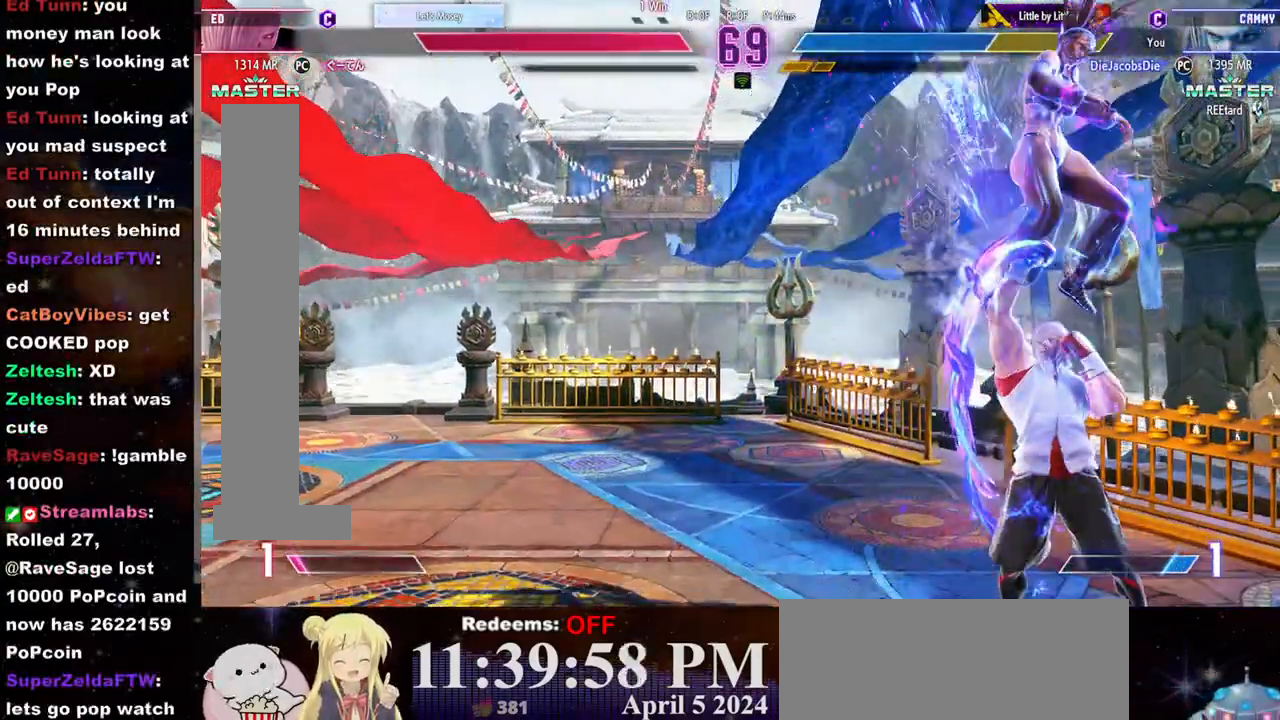
{"buttons": [], "left_stick": "right", "events": [[17, "CROSS", "down"], [17, "SQUARE", "down"], [100, "CROSS", "up"], [100, "SQUARE", "up"], [317, "CROSS", "down"], [317, "SQUARE", "down"], [417, "CROSS", "up"], [417, "SQUARE", "up"], [467, "left_stick", "right"]]}
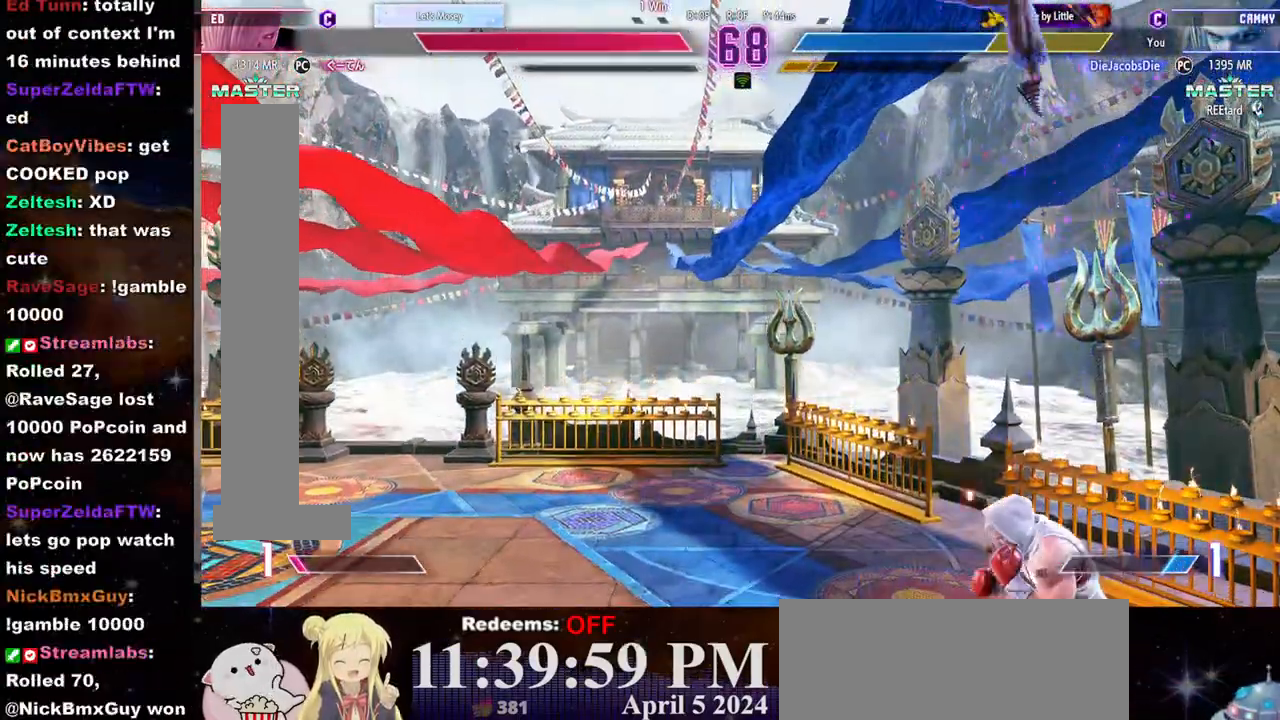
{"buttons": [], "left_stick": "down-right", "events": [[100, "CROSS", "down"], [100, "SQUARE", "down"], [200, "CROSS", "up"], [217, "SQUARE", "up"], [250, "SQUARE", "down"], [250, "left_stick", "down-right"], [283, "CROSS", "down"], [367, "CROSS", "up"], [367, "SQUARE", "up"]]}
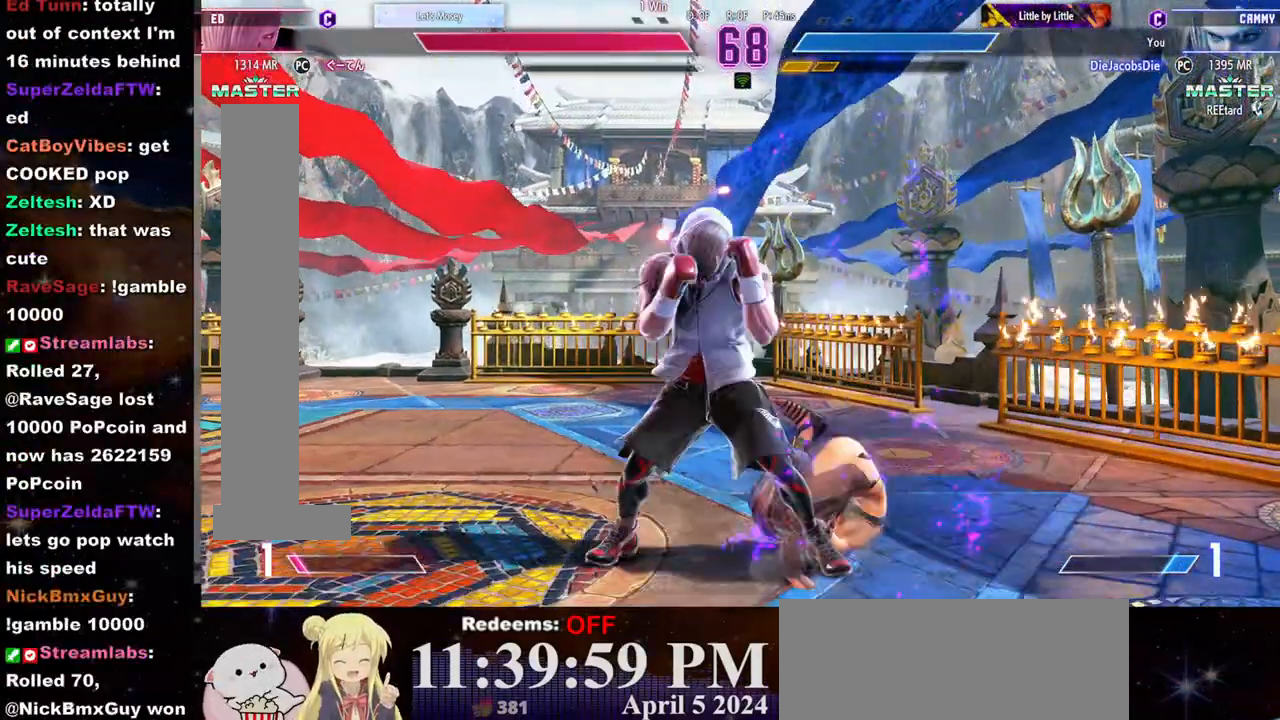
{"buttons": ["CROSS", "SQUARE"], "left_stick": "down-right", "events": [[367, "CROSS", "down"], [367, "SQUARE", "down"]]}
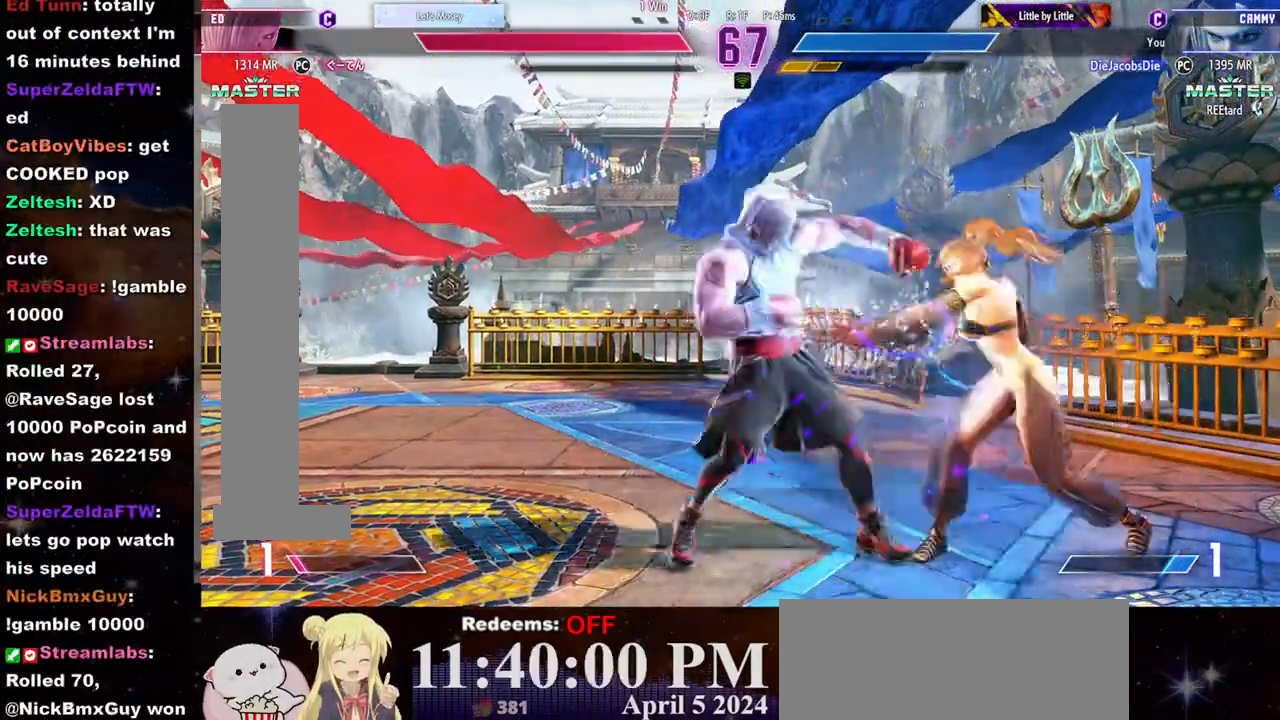
{"buttons": [], "left_stick": "center", "events": [[33, "SQUARE", "up"], [50, "CROSS", "up"], [367, "left_stick", "center"]]}
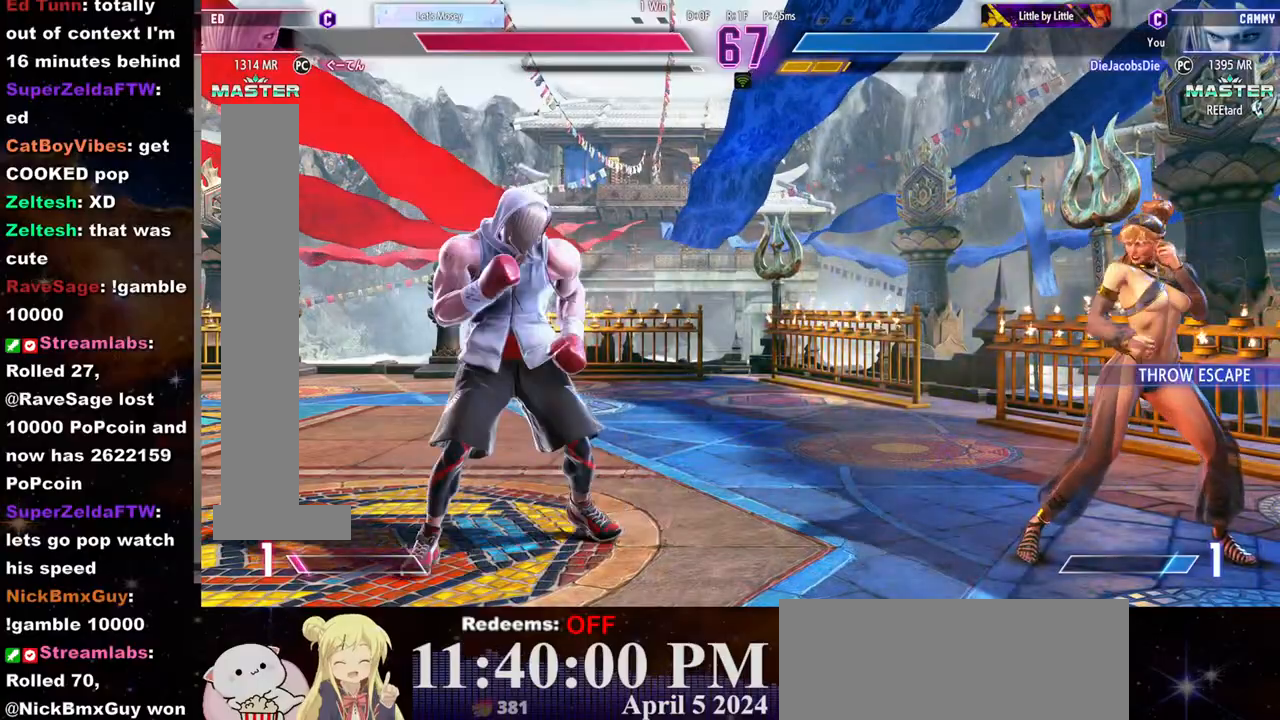
{"buttons": [], "left_stick": "center", "events": [[283, "left_stick", "right"], [367, "left_stick", "center"]]}
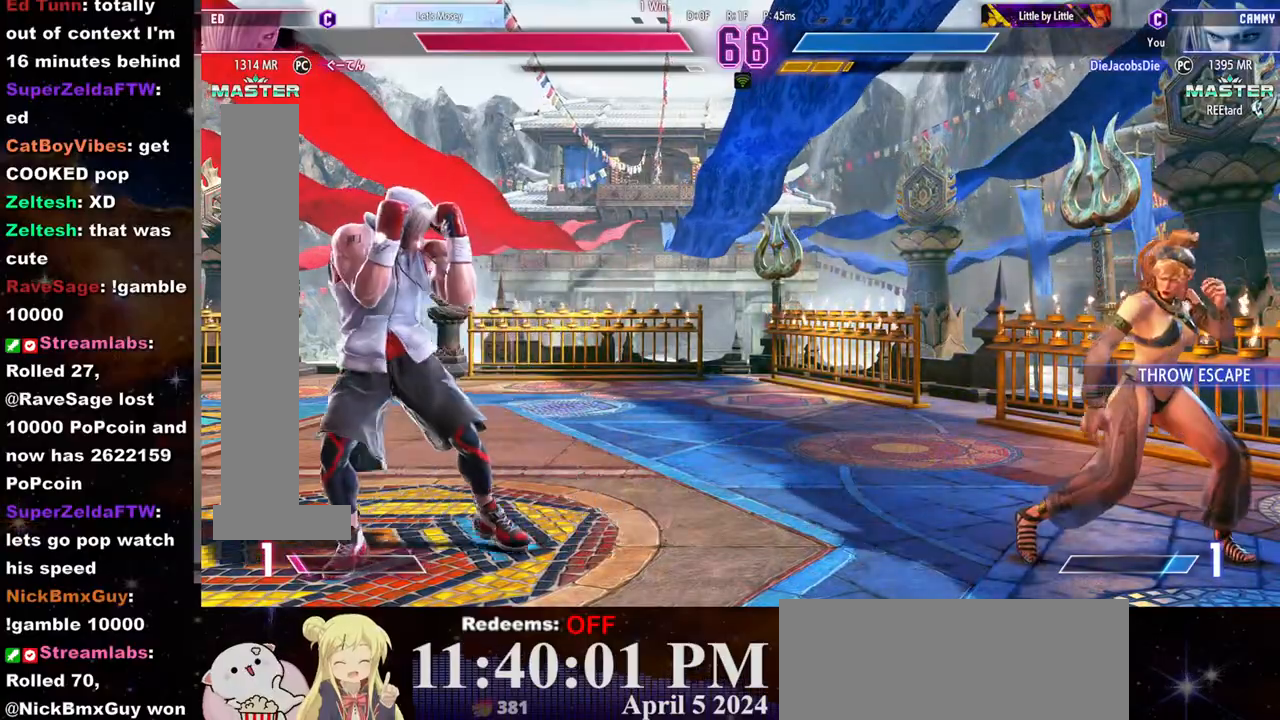
{"buttons": [], "left_stick": "down", "events": [[83, "left_stick", "left"], [333, "left_stick", "center"], [383, "left_stick", "down"]]}
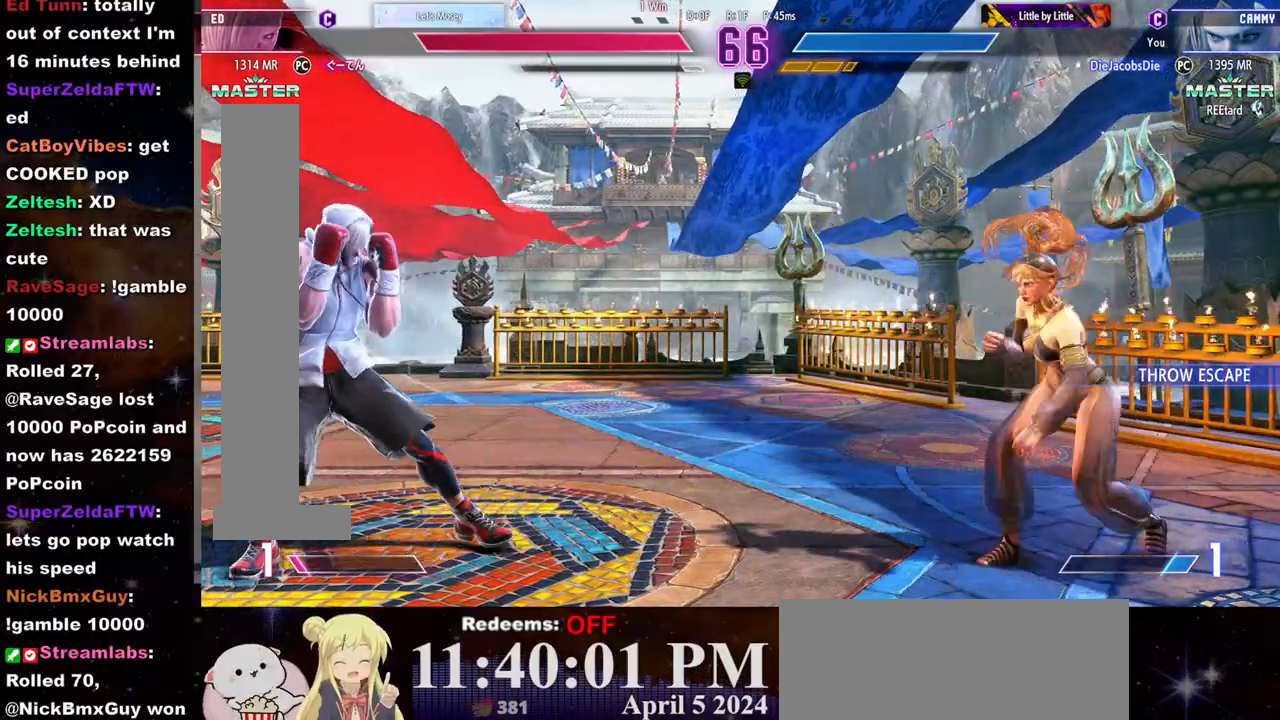
{"buttons": [], "left_stick": "right", "events": [[33, "left_stick", "right"], [83, "left_stick", "center"], [183, "left_stick", "left"], [367, "left_stick", "right"]]}
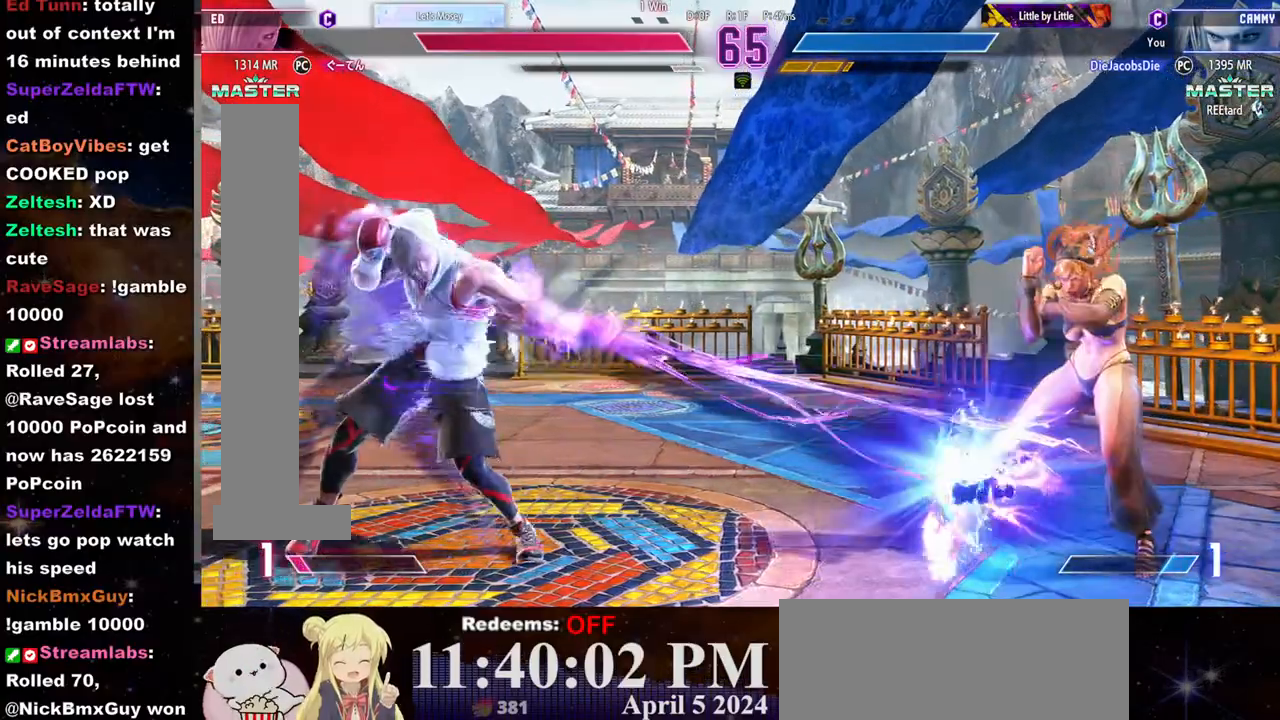
{"buttons": [], "left_stick": "left", "events": [[117, "left_stick", "left"]]}